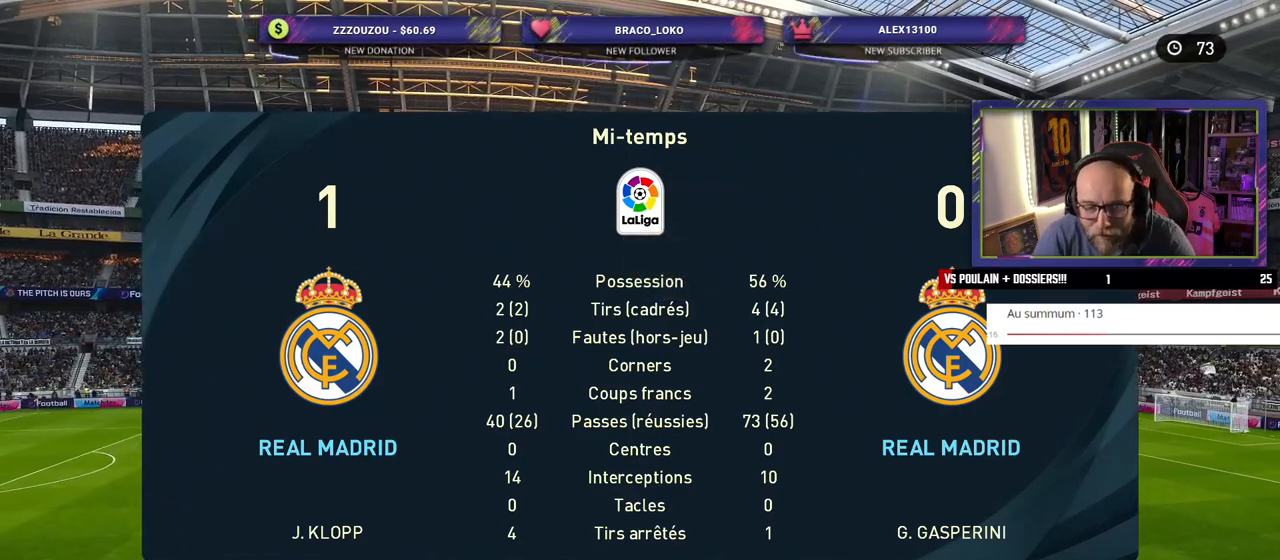
Gameplay with a controller (PlayStation layout); each line is a JSON object with the inputs held at the frame after it. "events" lists button and stick changes between this image and that frame as [ms after this image, input, new state], when the widget could be followed in between.
{"buttons": [], "left_stick": "center", "right_stick": "center", "events": []}
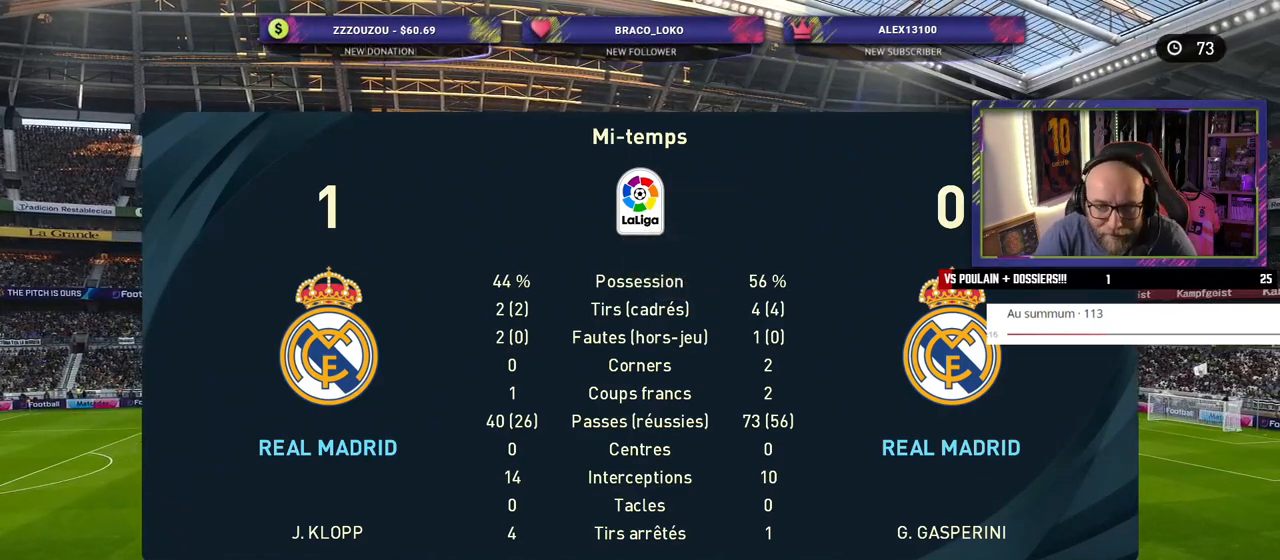
{"buttons": [], "left_stick": "center", "right_stick": "center", "events": []}
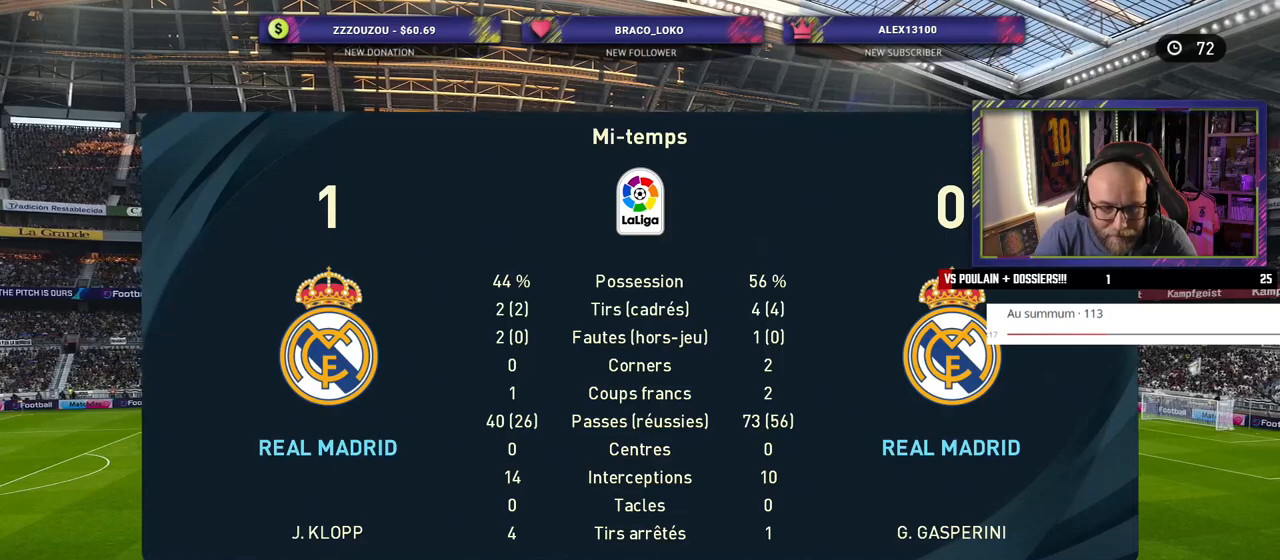
{"buttons": [], "left_stick": "center", "right_stick": "center", "events": []}
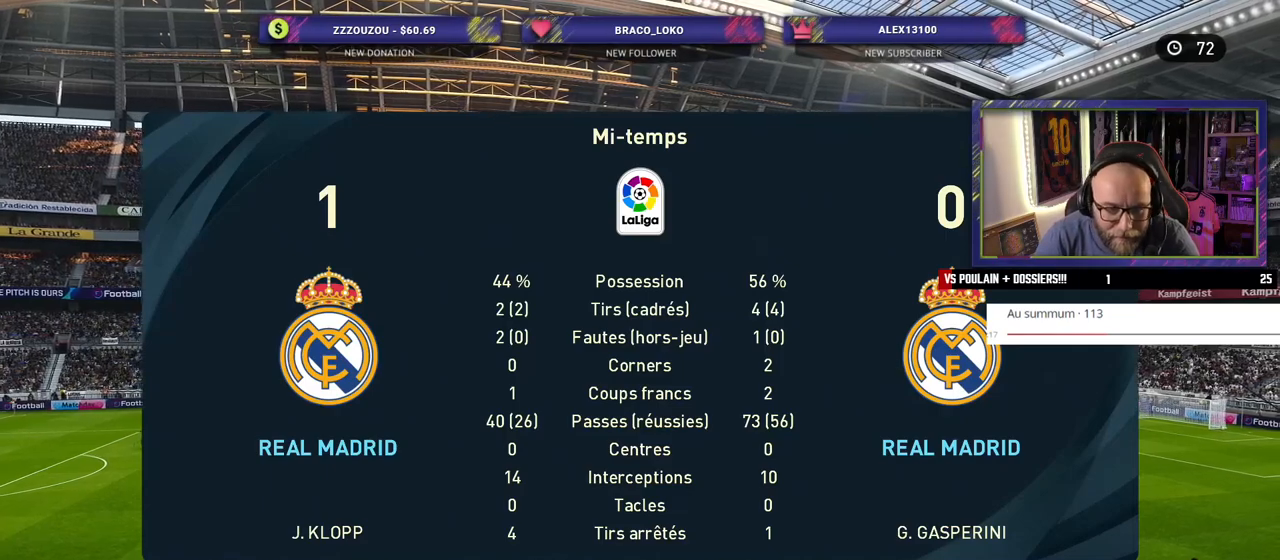
{"buttons": [], "left_stick": "center", "right_stick": "center", "events": []}
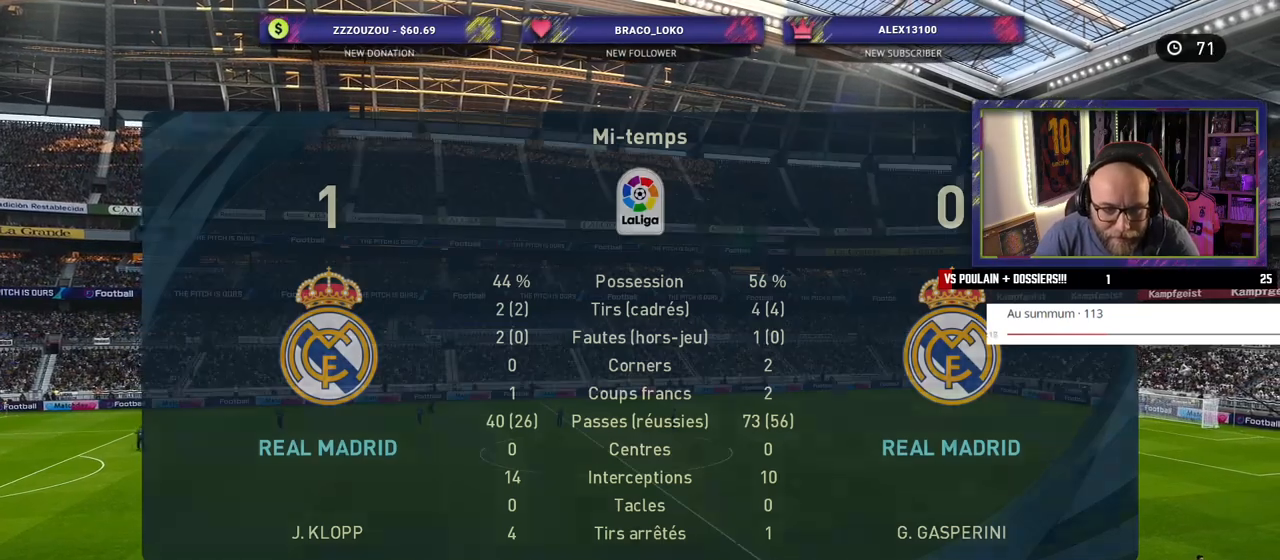
{"buttons": [], "left_stick": "center", "right_stick": "center", "events": []}
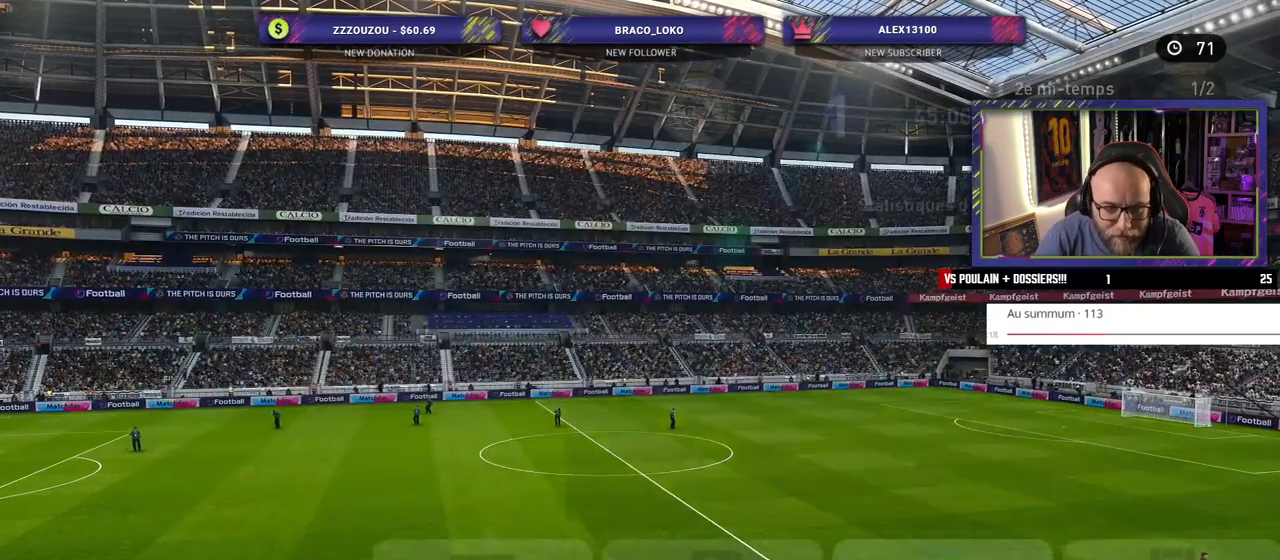
{"buttons": [], "left_stick": "center", "right_stick": "center", "events": []}
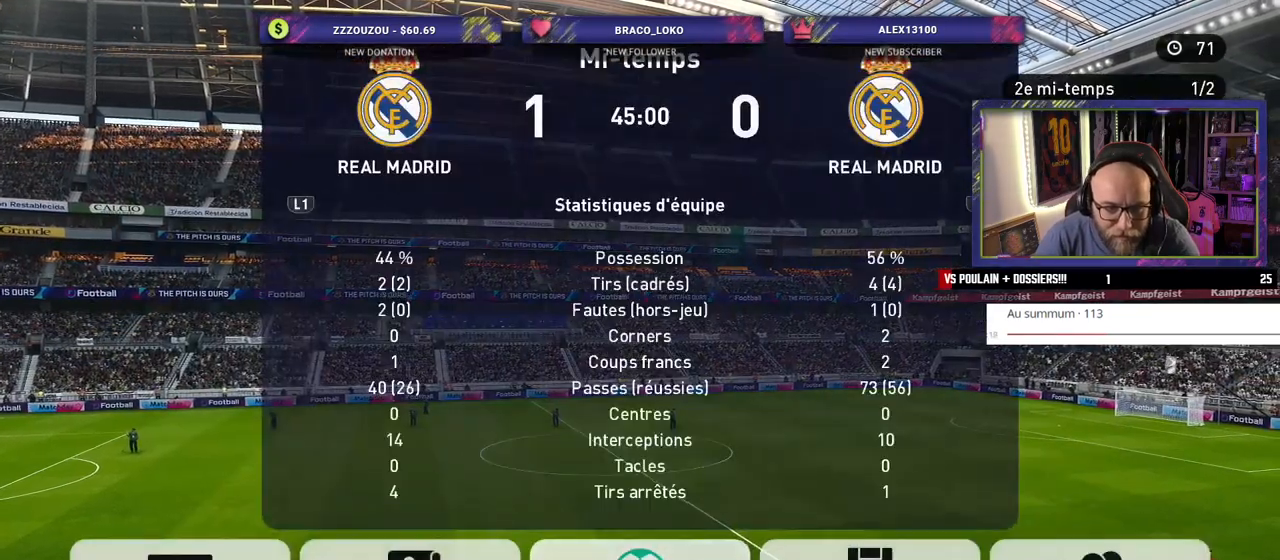
{"buttons": [], "left_stick": "center", "right_stick": "center", "events": []}
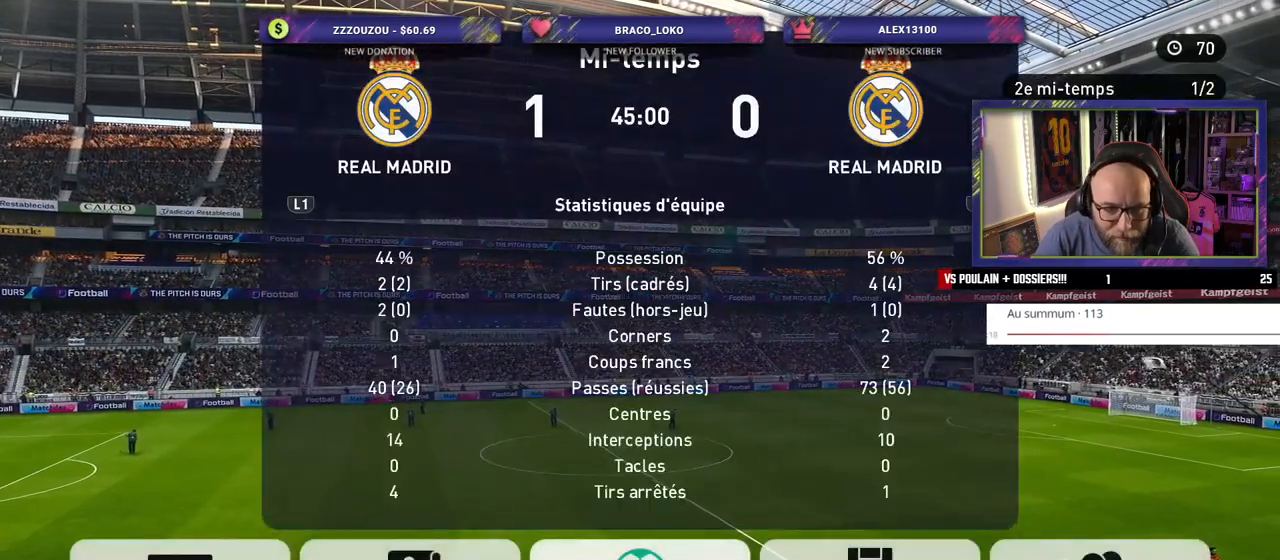
{"buttons": [], "left_stick": "center", "right_stick": "center", "events": []}
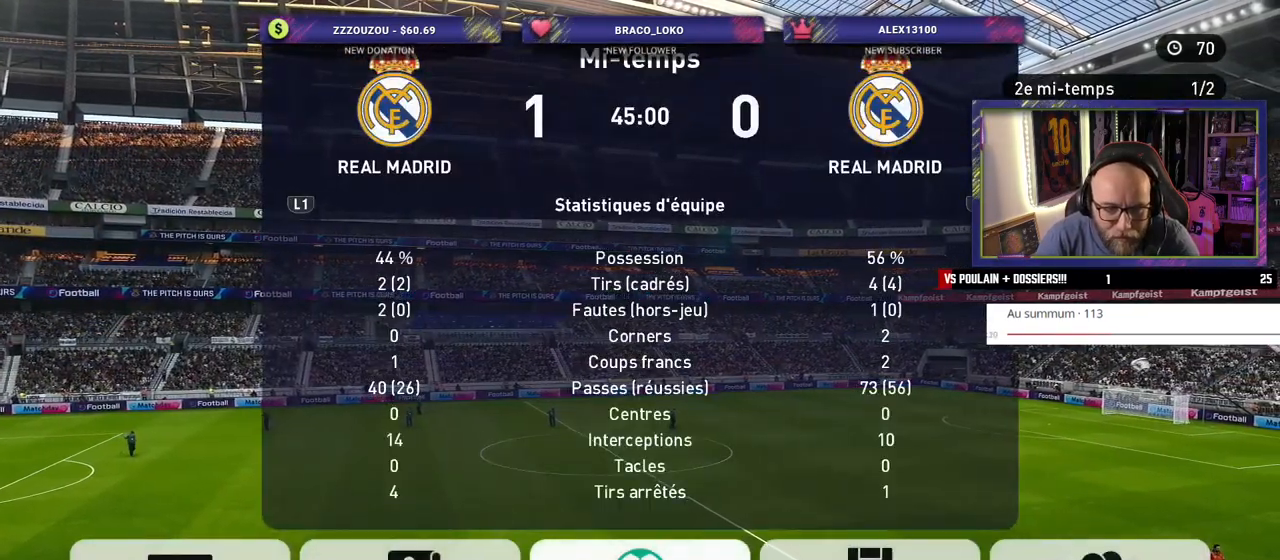
{"buttons": [], "left_stick": "center", "right_stick": "center", "events": []}
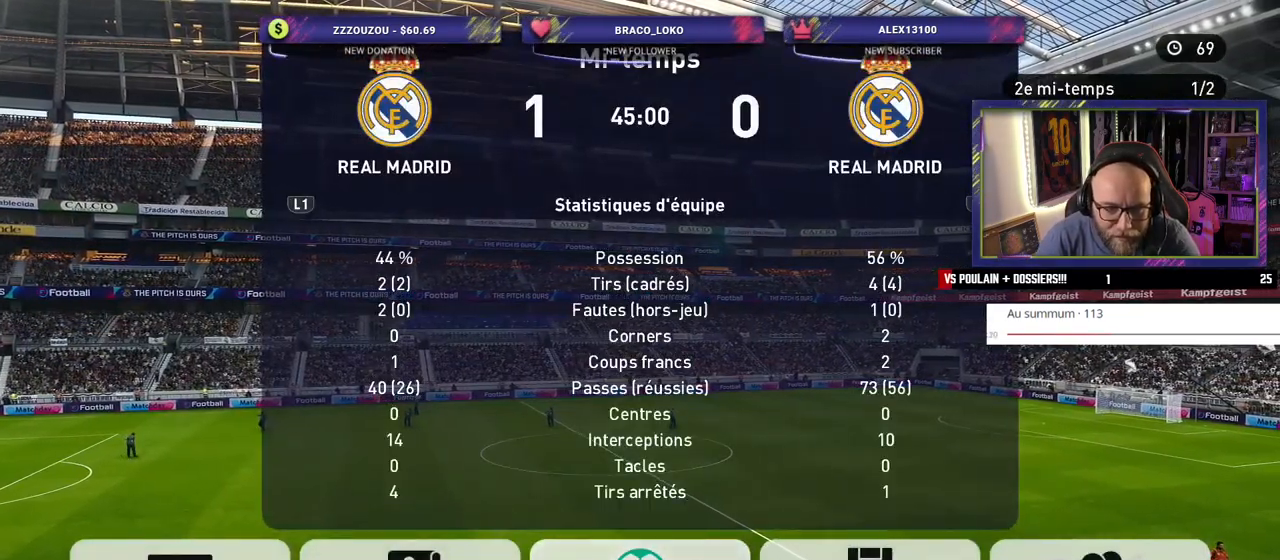
{"buttons": [], "left_stick": "center", "right_stick": "center", "events": []}
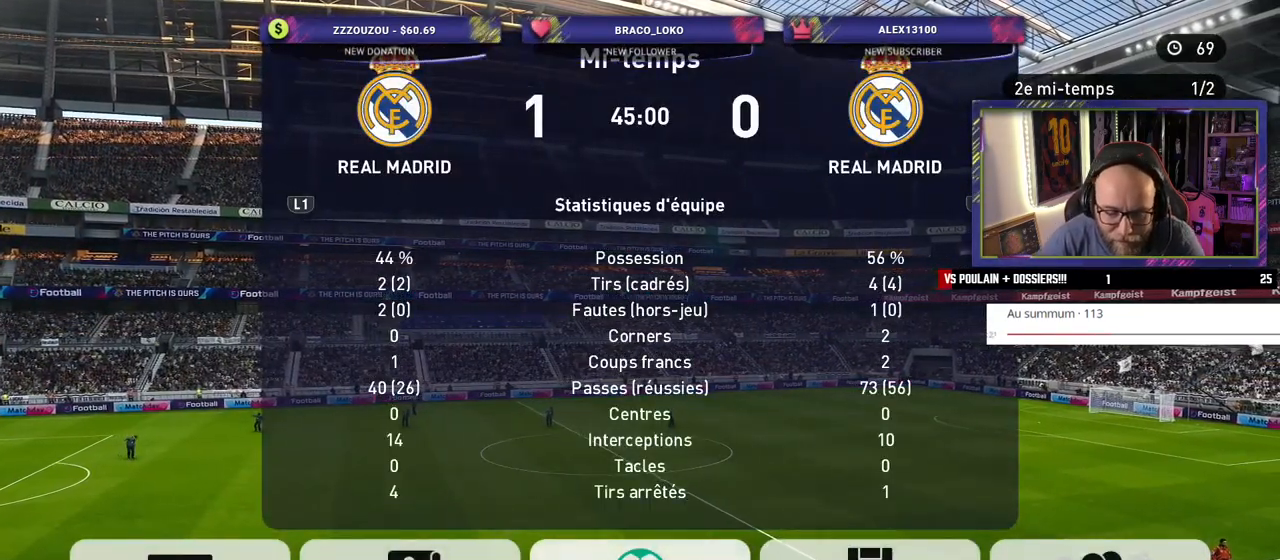
{"buttons": [], "left_stick": "center", "right_stick": "center", "events": [[160, "CROSS", "down"], [300, "CROSS", "up"]]}
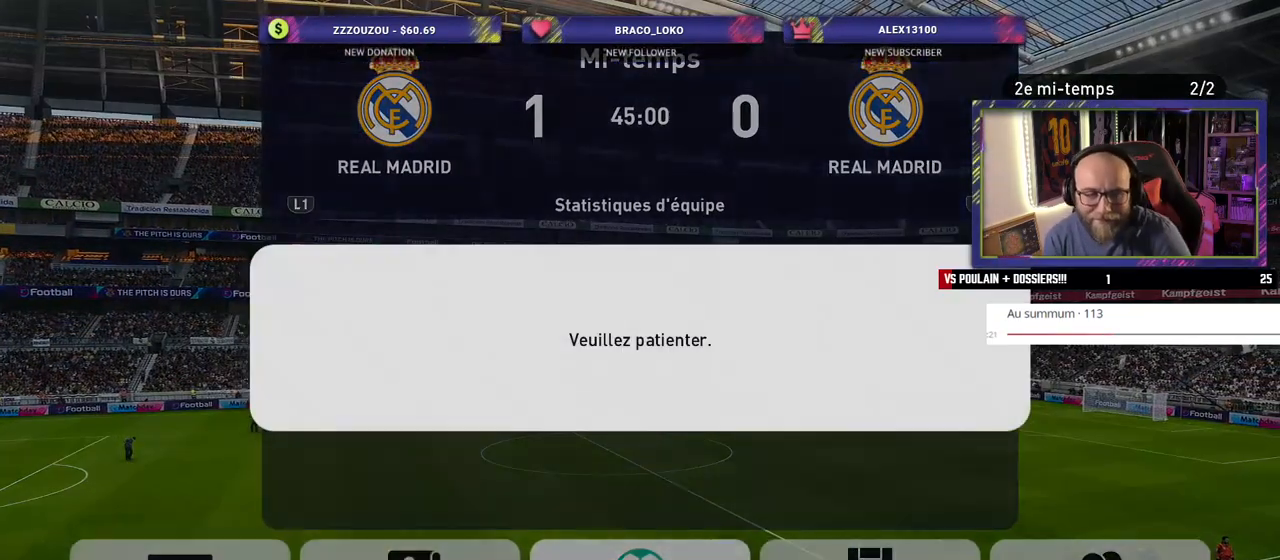
{"buttons": [], "left_stick": "center", "right_stick": "center", "events": []}
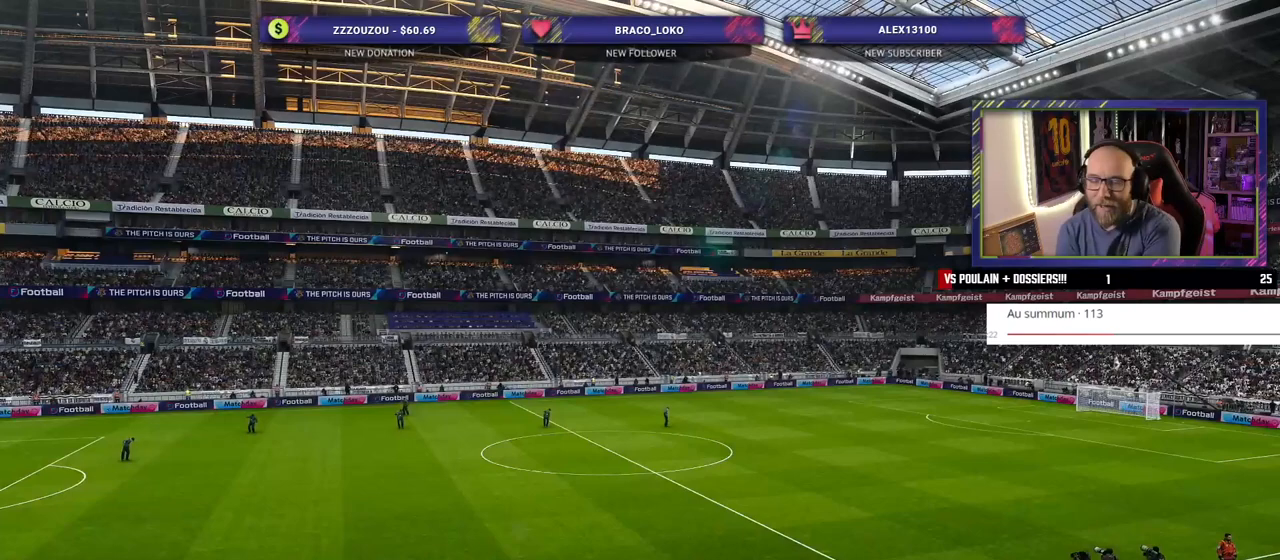
{"buttons": [], "left_stick": "center", "right_stick": "center", "events": []}
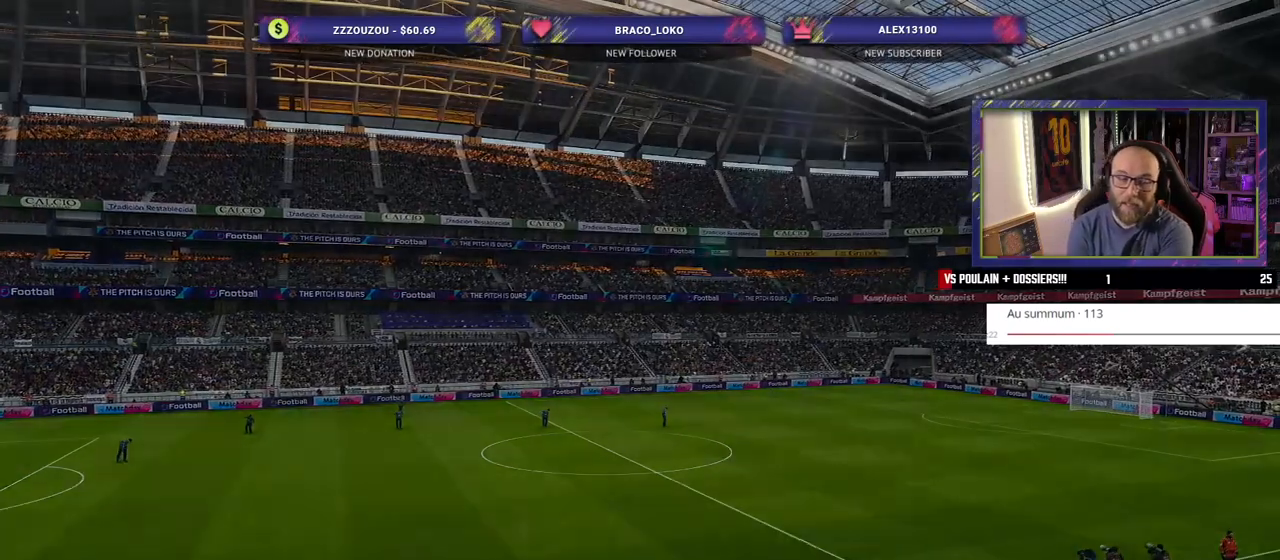
{"buttons": [], "left_stick": "center", "right_stick": "center", "events": []}
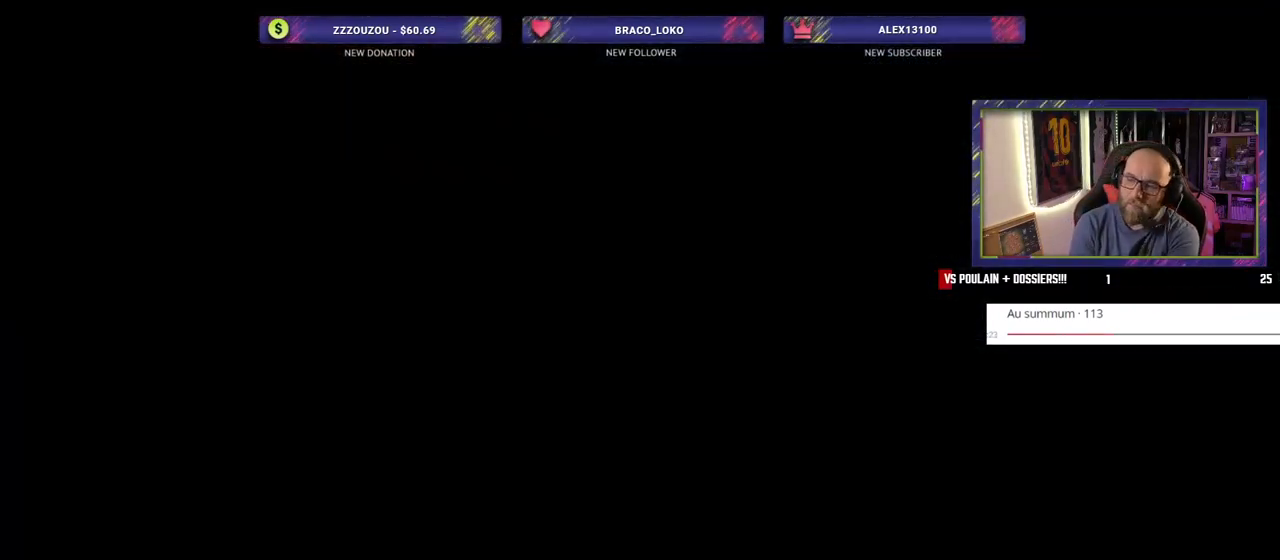
{"buttons": [], "left_stick": "center", "right_stick": "center", "events": []}
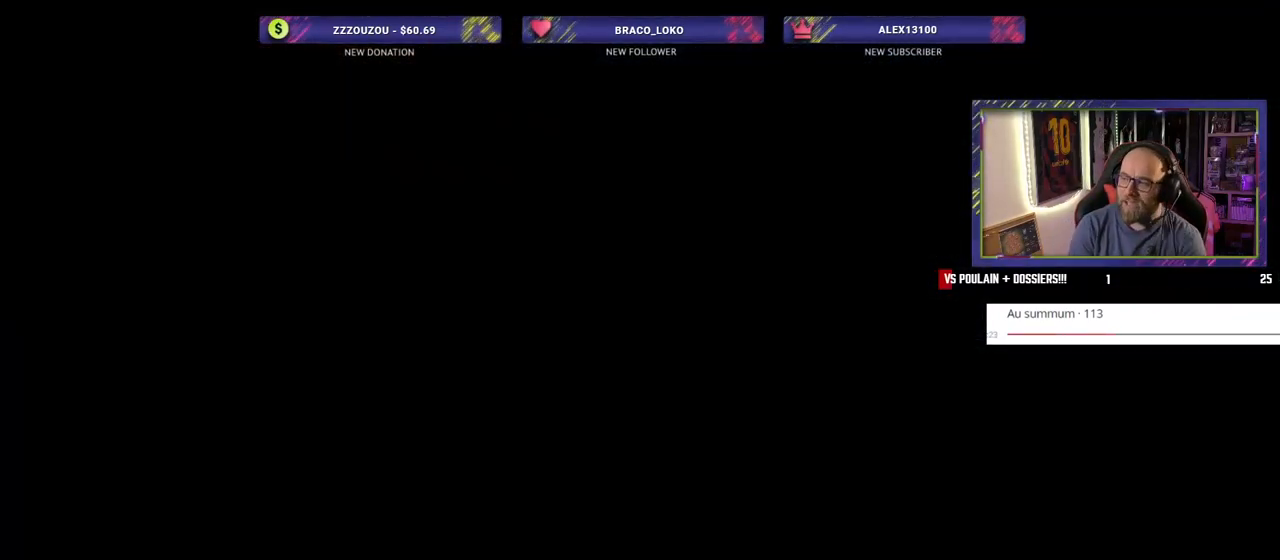
{"buttons": [], "left_stick": "center", "right_stick": "center", "events": []}
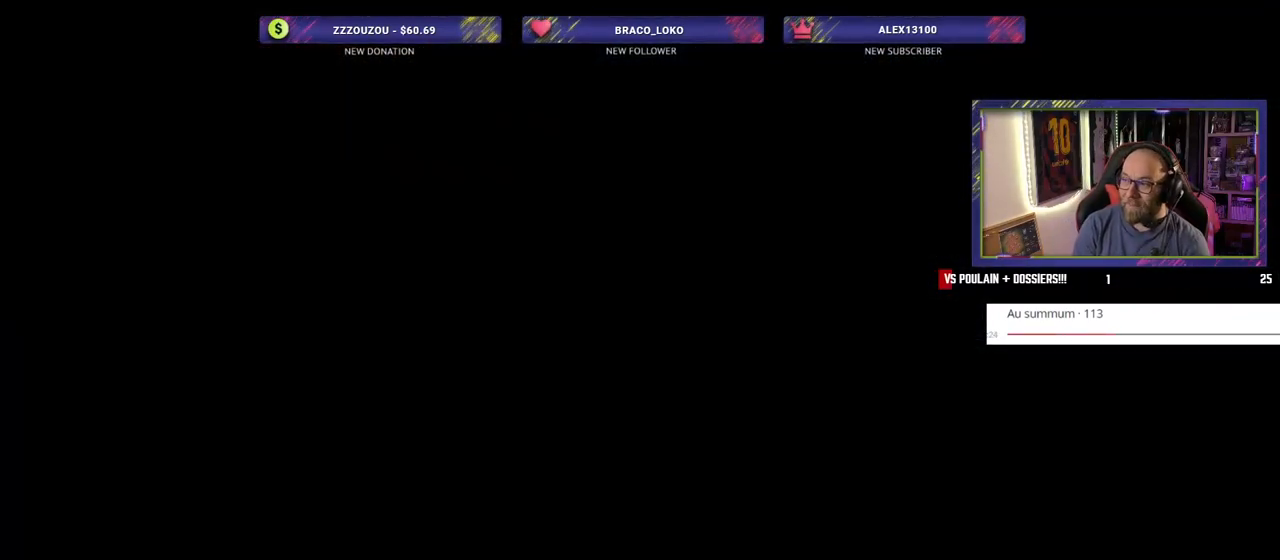
{"buttons": [], "left_stick": "center", "right_stick": "center", "events": []}
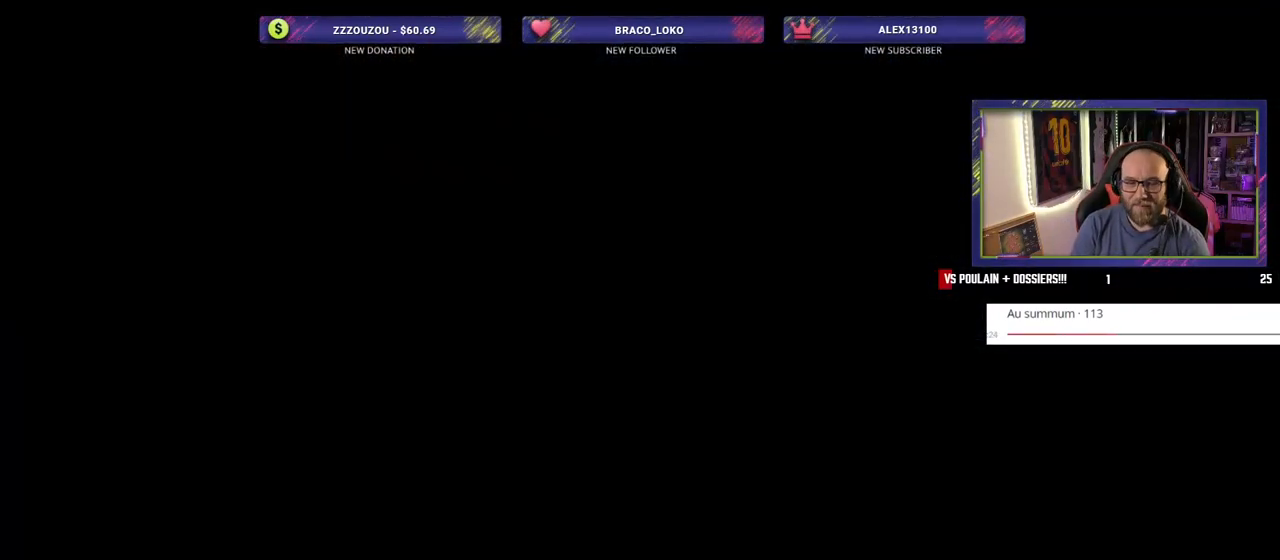
{"buttons": [], "left_stick": "center", "right_stick": "center", "events": []}
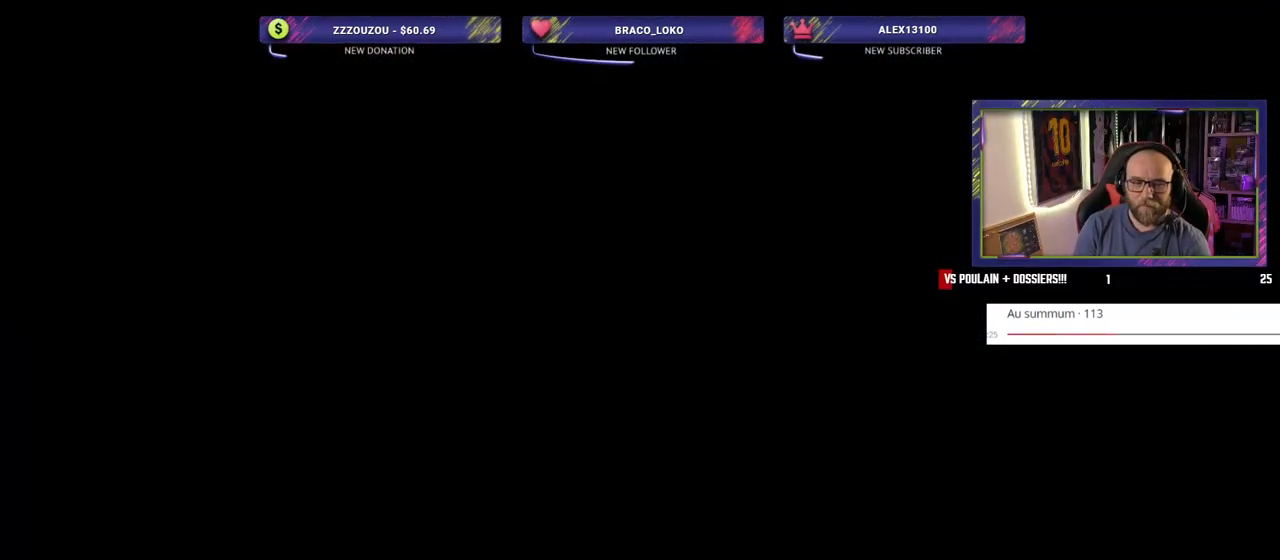
{"buttons": [], "left_stick": "center", "right_stick": "center", "events": []}
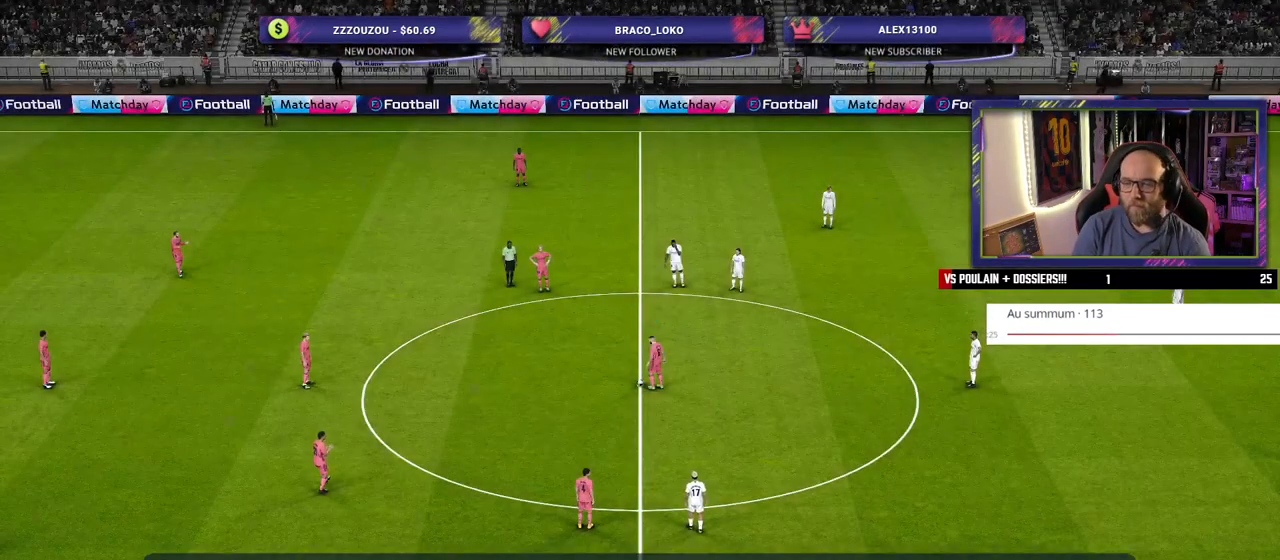
{"buttons": [], "left_stick": "center", "right_stick": "center", "events": [[240, "CROSS", "down"], [240, "left_stick", "left"], [380, "CROSS", "up"], [420, "left_stick", "center"]]}
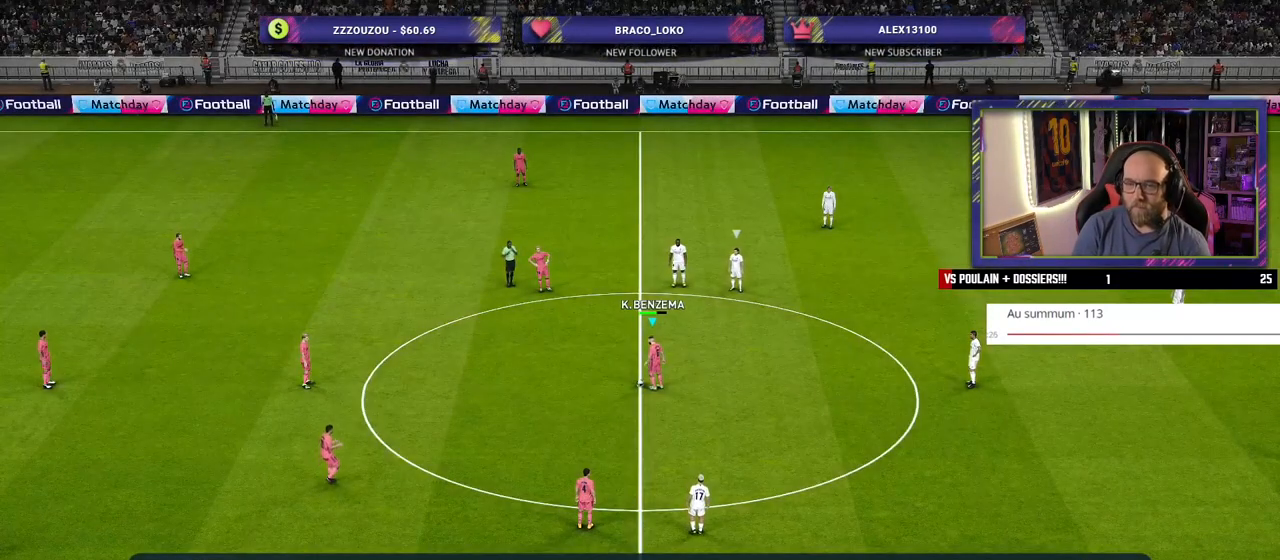
{"buttons": ["R2"], "left_stick": "right", "right_stick": "center", "events": [[80, "R2", "down"], [260, "left_stick", "right"]]}
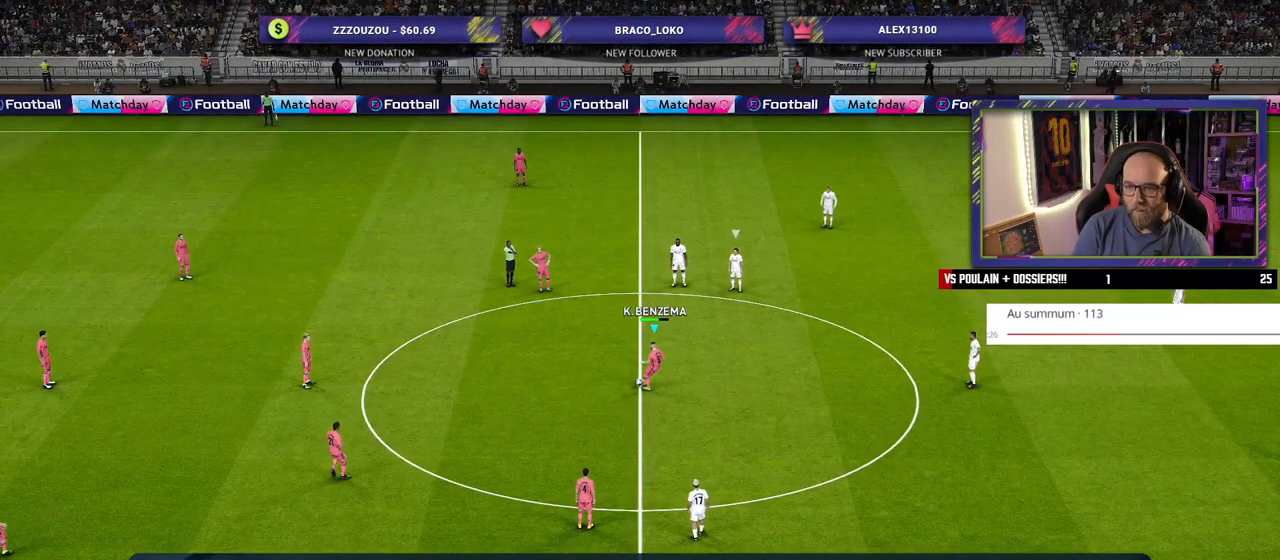
{"buttons": [], "left_stick": "right", "right_stick": "center", "events": [[380, "R2", "up"]]}
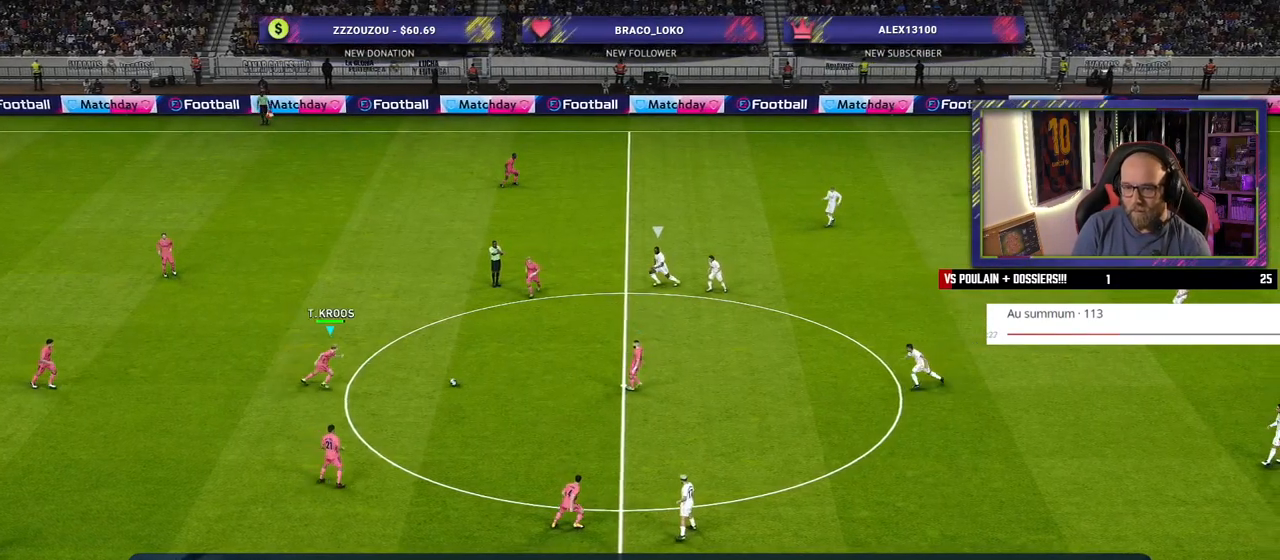
{"buttons": [], "left_stick": "down", "right_stick": "center", "events": [[160, "left_stick", "down-right"], [300, "left_stick", "down"]]}
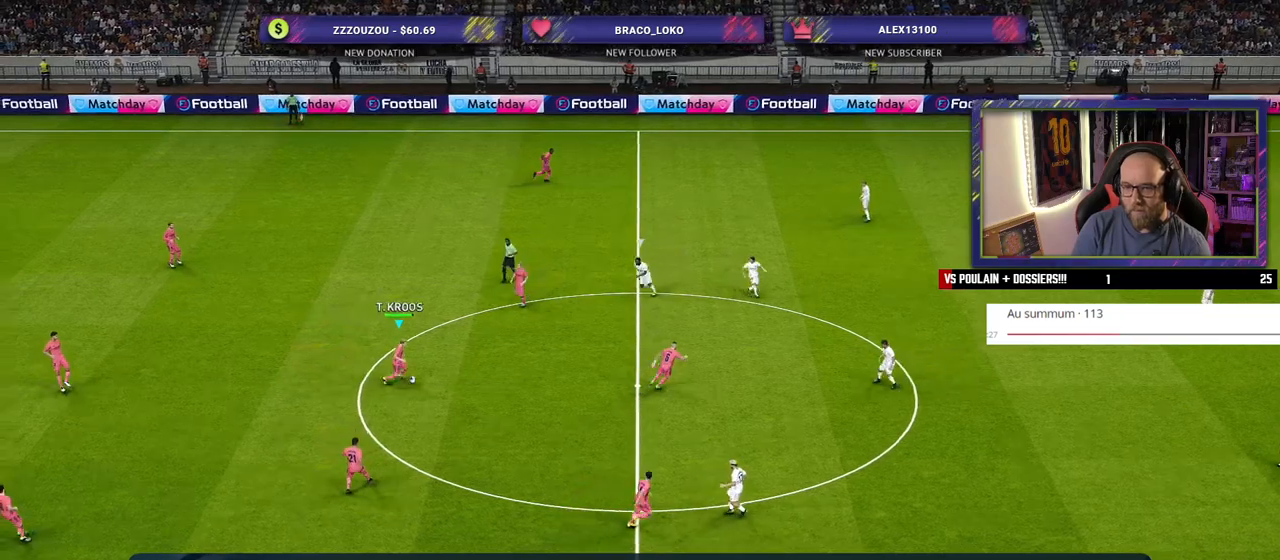
{"buttons": [], "left_stick": "down-right", "right_stick": "center", "events": [[460, "left_stick", "down-right"]]}
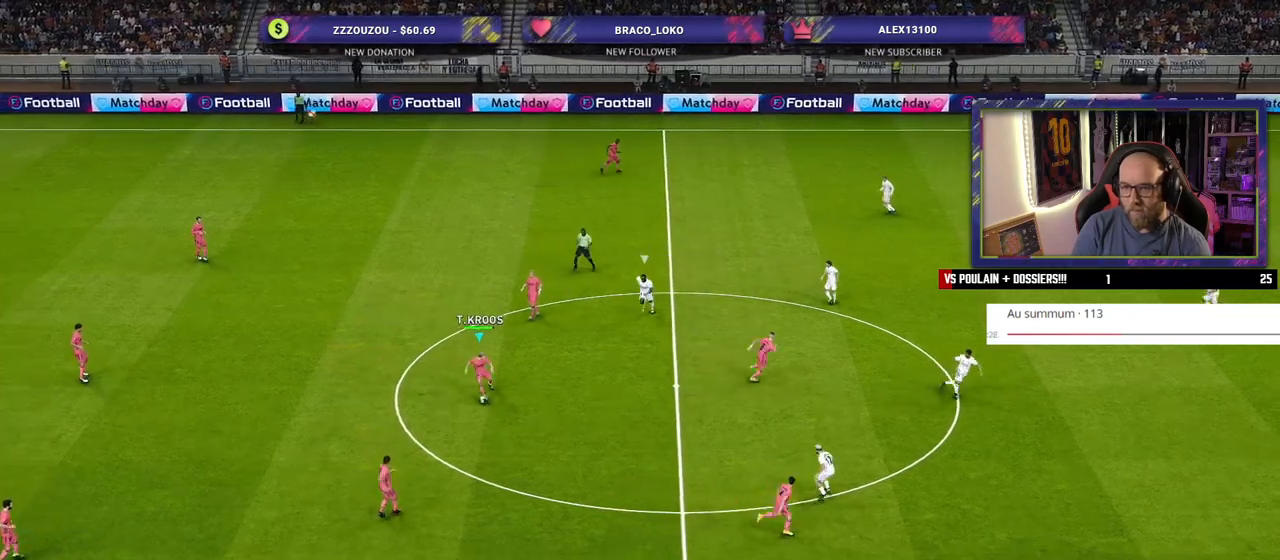
{"buttons": [], "left_stick": "down-right", "right_stick": "center", "events": []}
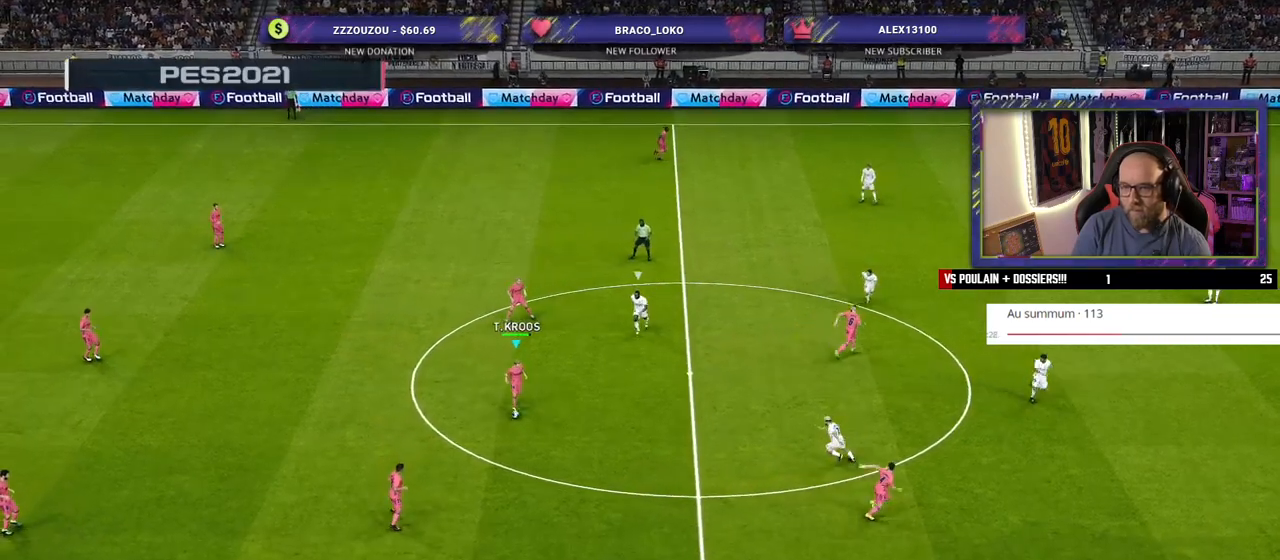
{"buttons": [], "left_stick": "right", "right_stick": "center", "events": [[340, "left_stick", "right"], [360, "CROSS", "down"], [460, "CROSS", "up"]]}
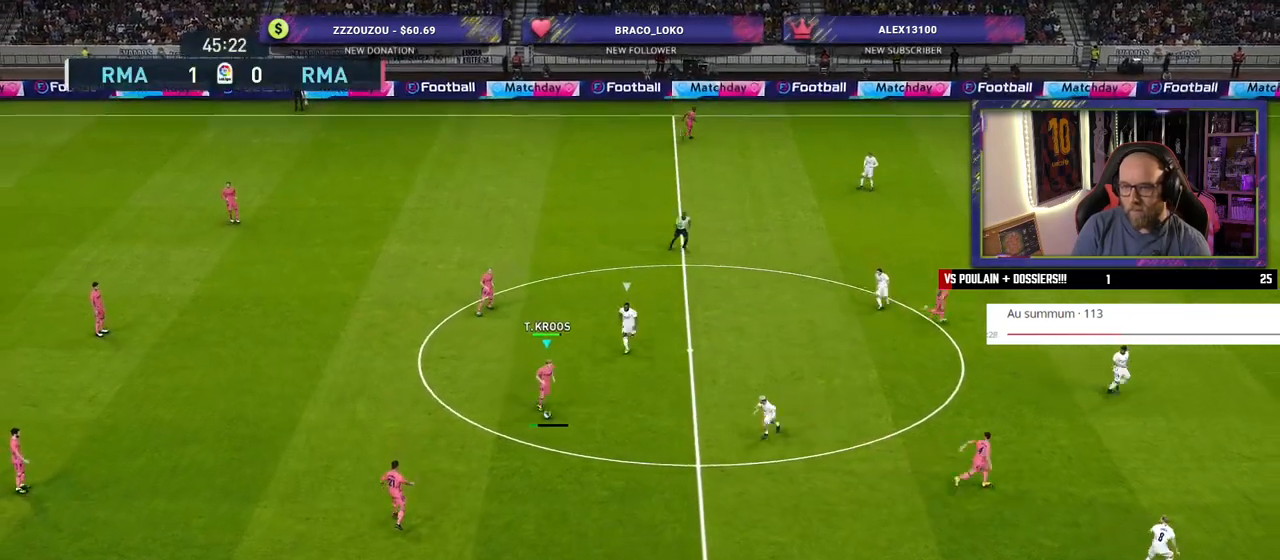
{"buttons": [], "left_stick": "center", "right_stick": "center", "events": [[200, "left_stick", "center"]]}
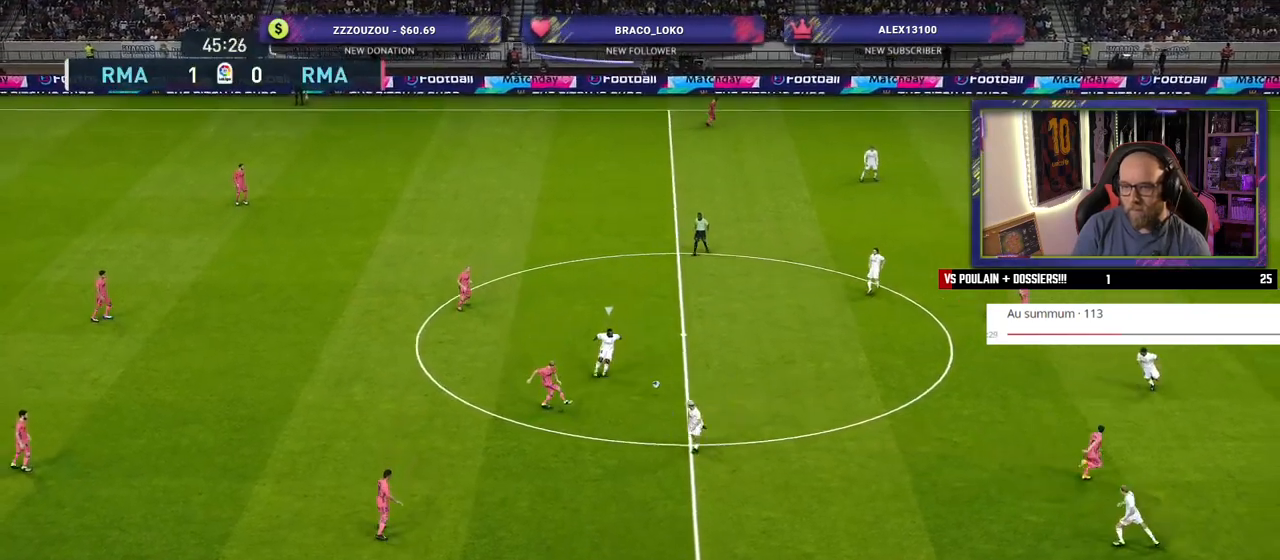
{"buttons": [], "left_stick": "down-left", "right_stick": "center", "events": [[80, "left_stick", "down-left"], [340, "left_stick", "down-right"], [480, "left_stick", "down-left"]]}
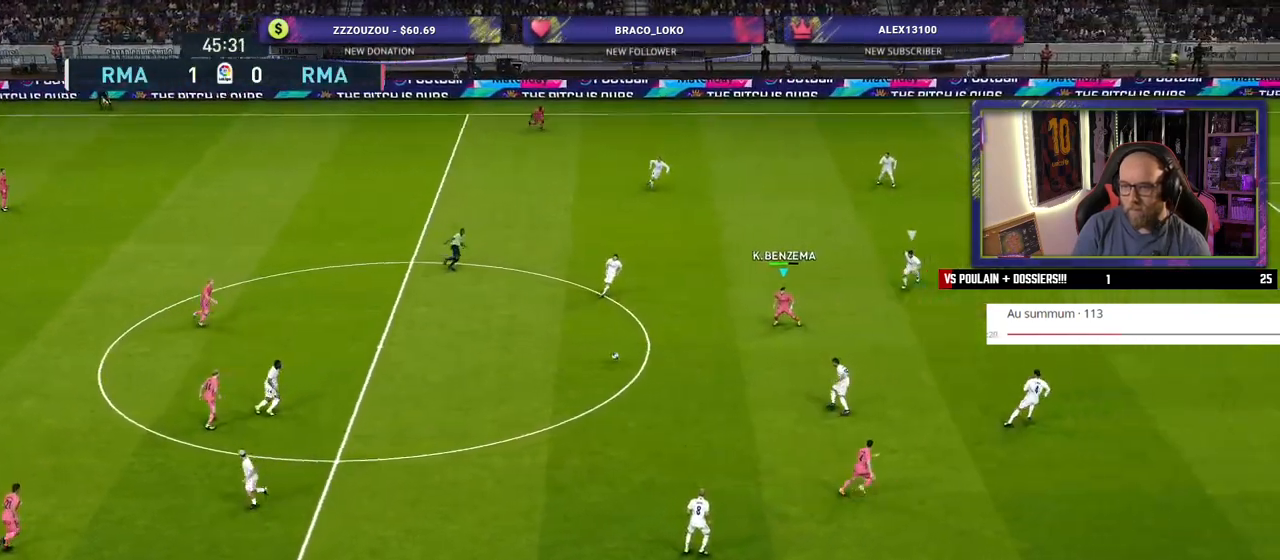
{"buttons": ["TRIANGLE"], "left_stick": "down-right", "right_stick": "center", "events": [[20, "left_stick", "down-right"], [40, "left_stick", "right"], [400, "left_stick", "down-right"], [440, "TRIANGLE", "down"]]}
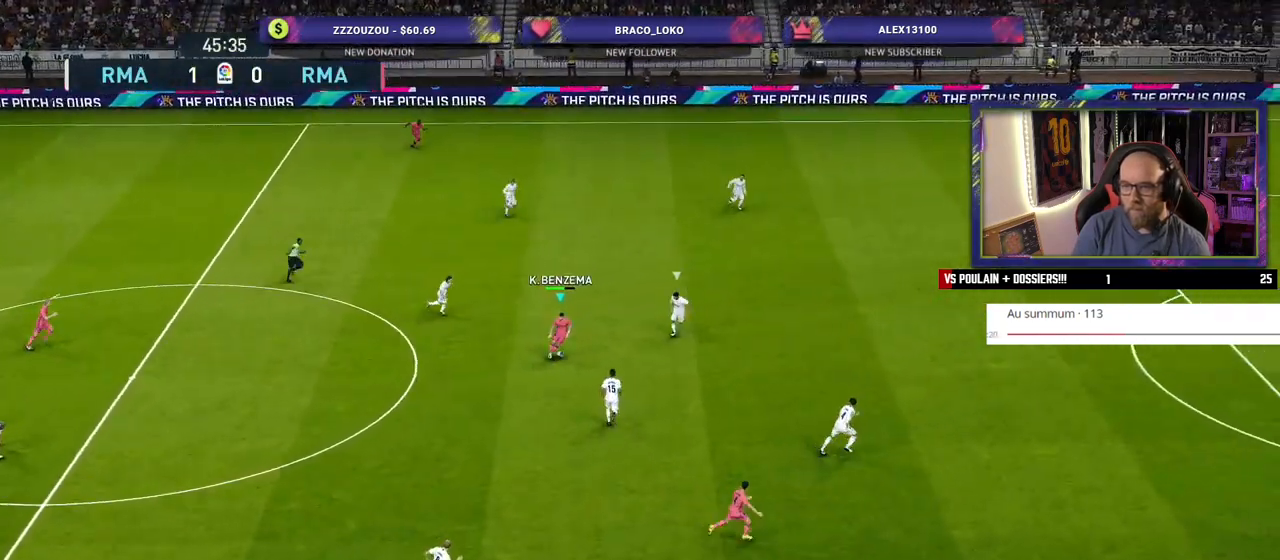
{"buttons": [], "left_stick": "down-right", "right_stick": "center", "events": [[40, "TRIANGLE", "up"]]}